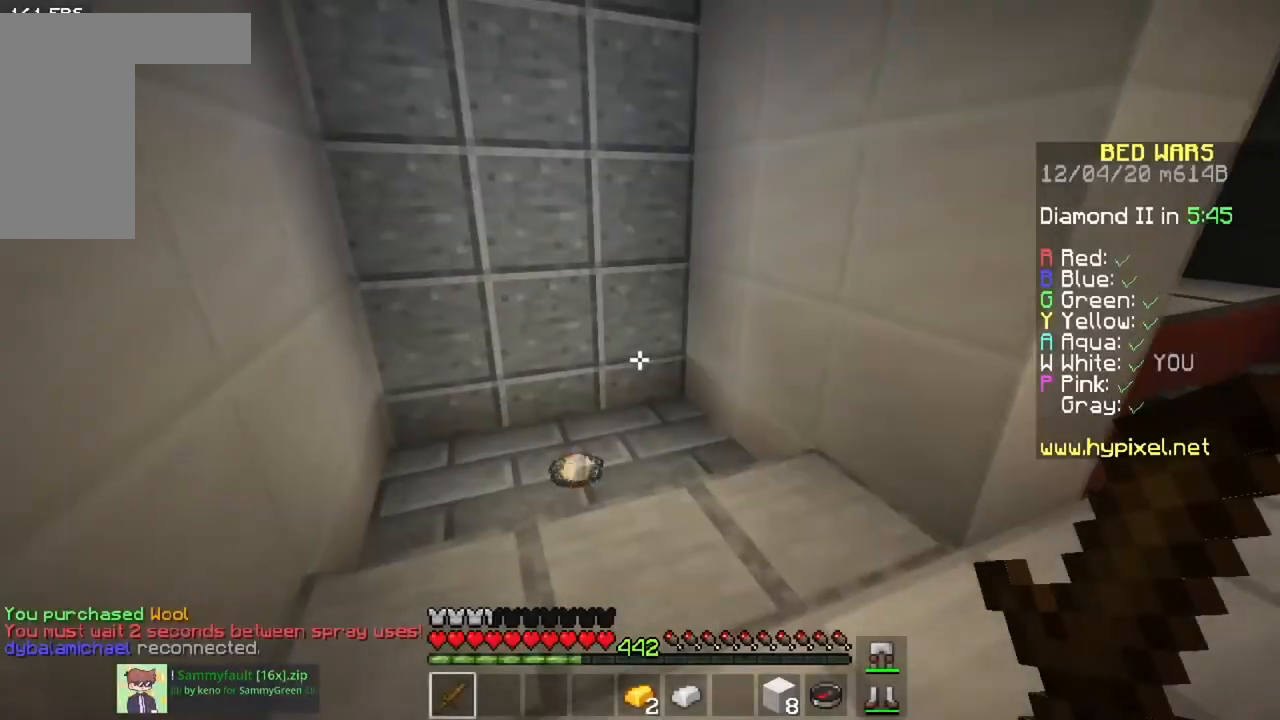
Gameplay with keyboard and mouse; each line is a JSON object with the keys and mouse buttons held at the frame after it. "events" lists presses ("down") and releases ("up") of "a", "d", "s", "space", "w", "mouse_left" and "mouse_right" between this image and that frame as [ms after this image, input, new state], when the widget could be followed in between. "mouse_left", "mouse_right" = the "left", "right" buttons of the "mouse" list. No other keys are recorded. Fast repeated clicks can show as one long hold. Mouse movement is not recorded.
{"keys": ["a", "w"], "mouse": [], "events": [[16, "a", "down"], [33, "w", "down"]]}
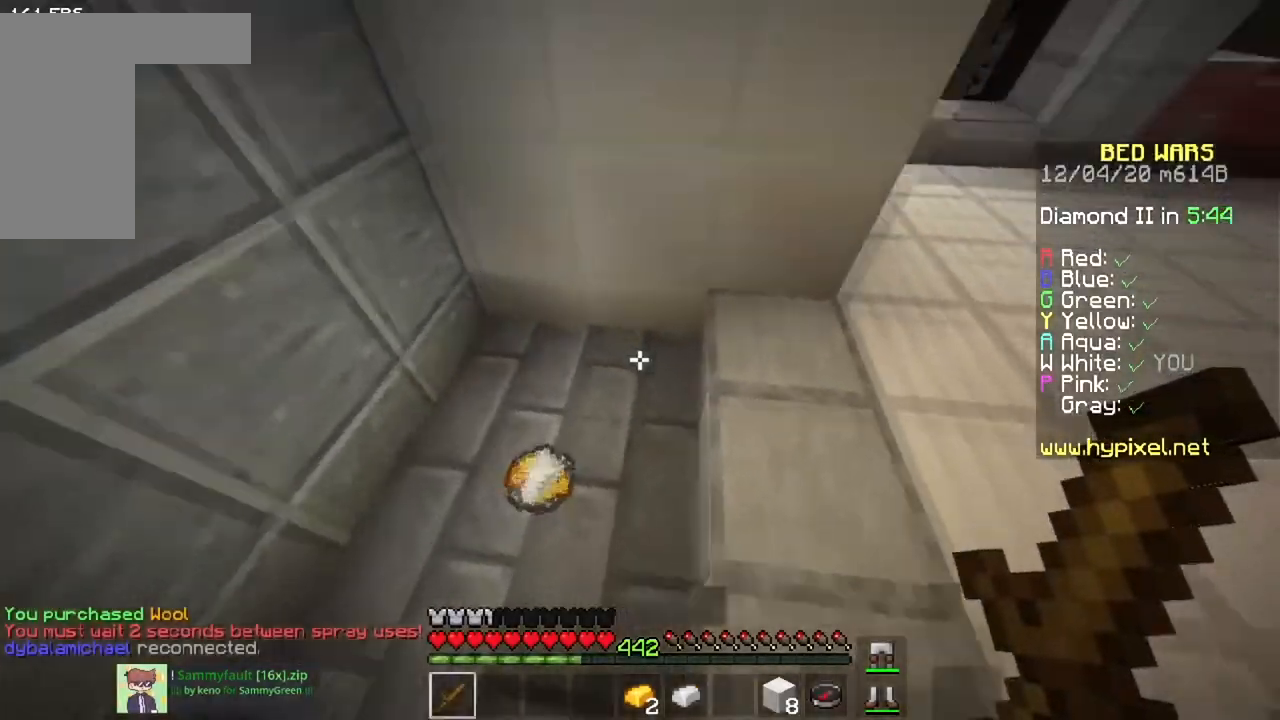
{"keys": ["w"], "mouse": [], "events": [[150, "a", "up"]]}
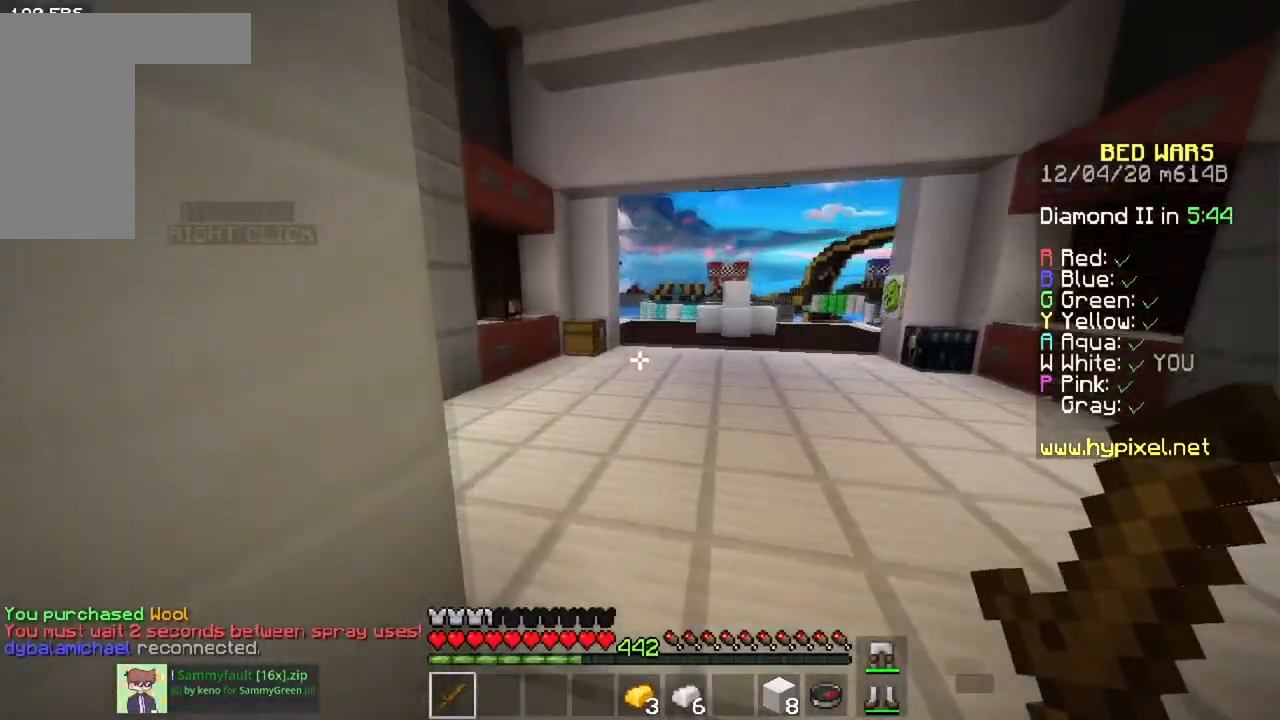
{"keys": ["w"], "mouse": [], "events": []}
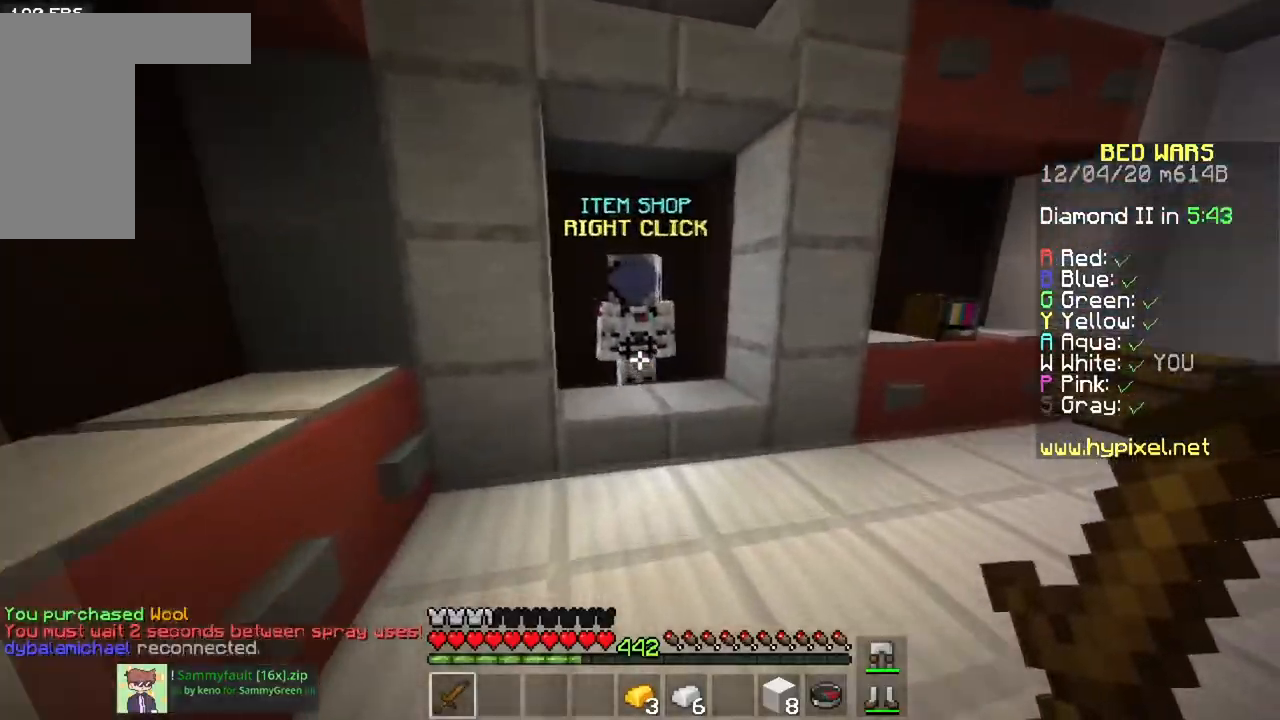
{"keys": [], "mouse": [], "events": [[217, "mouse_right", "down"], [317, "w", "up"], [350, "mouse_right", "up"]]}
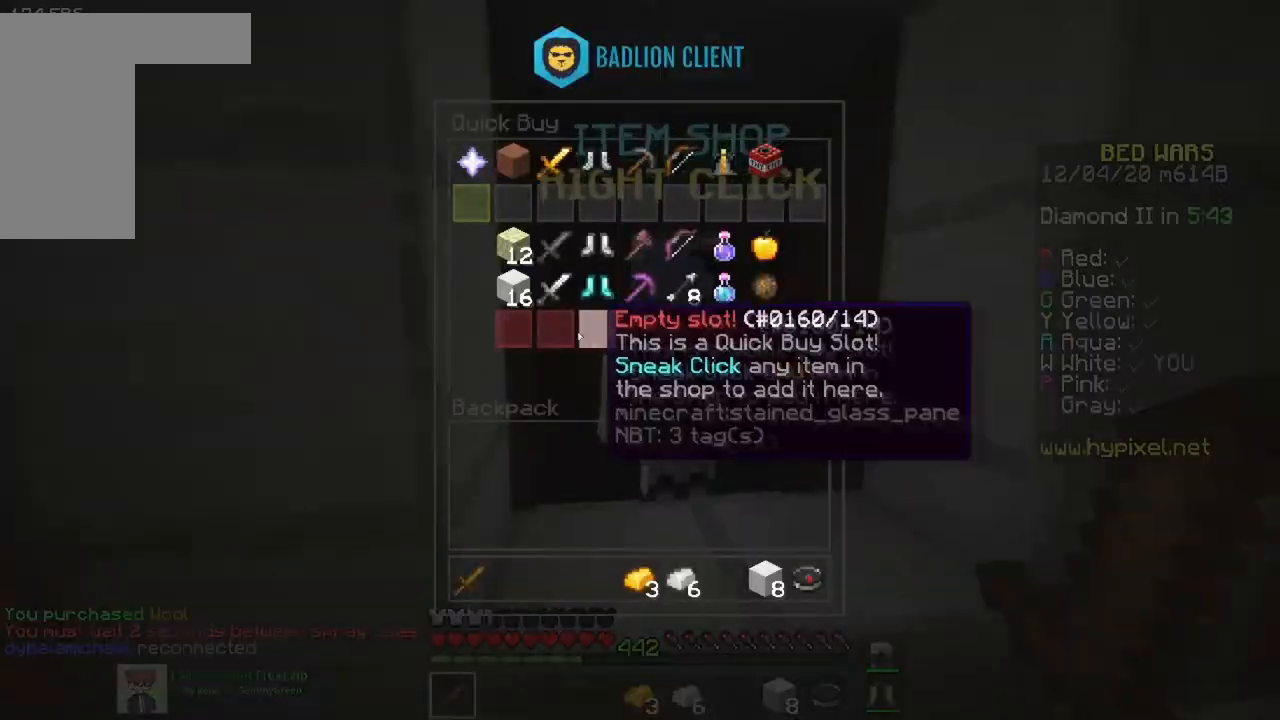
{"keys": ["a", "w"], "mouse": [], "events": [[350, "a", "down"], [367, "w", "down"]]}
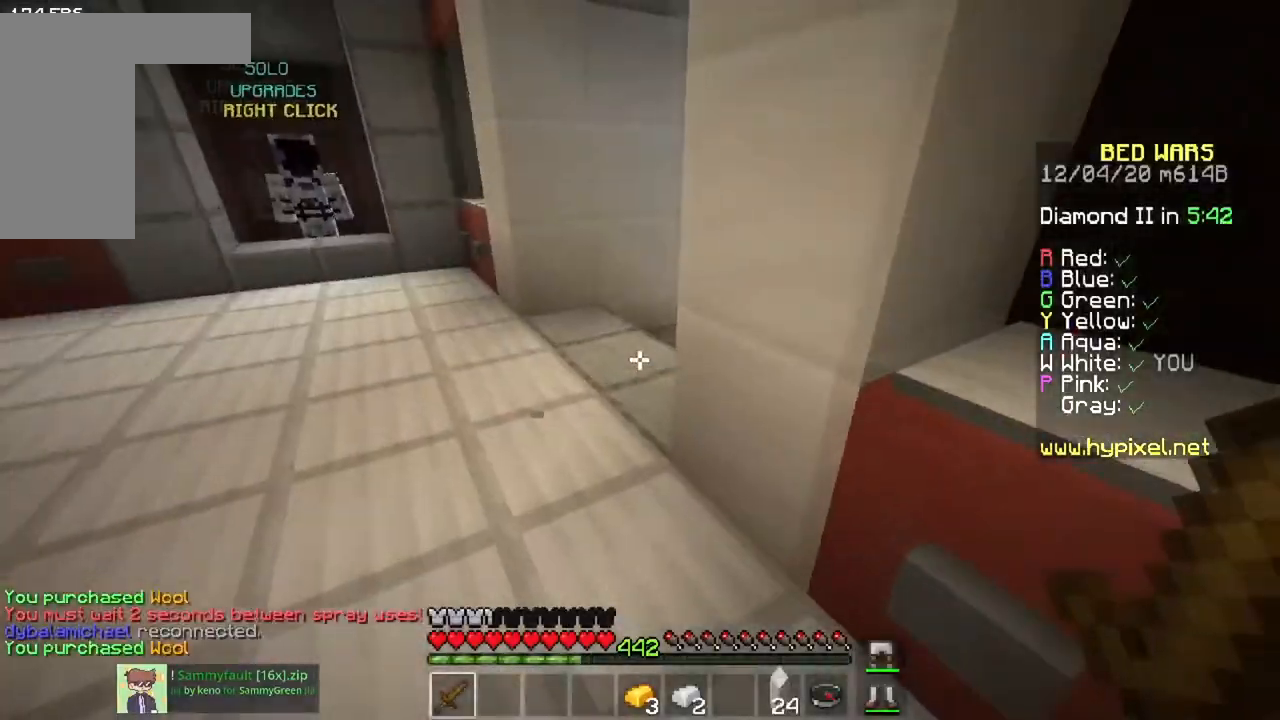
{"keys": ["w"], "mouse": [], "events": [[334, "a", "up"]]}
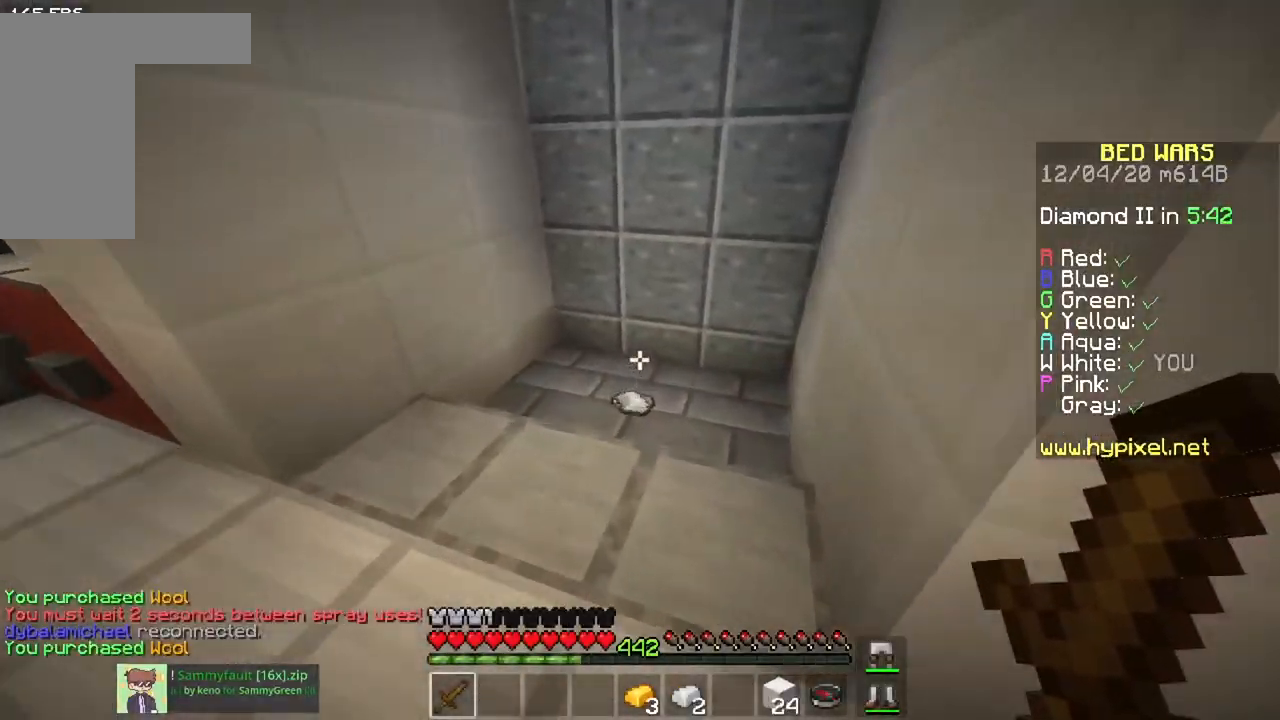
{"keys": ["w"], "mouse": [], "events": []}
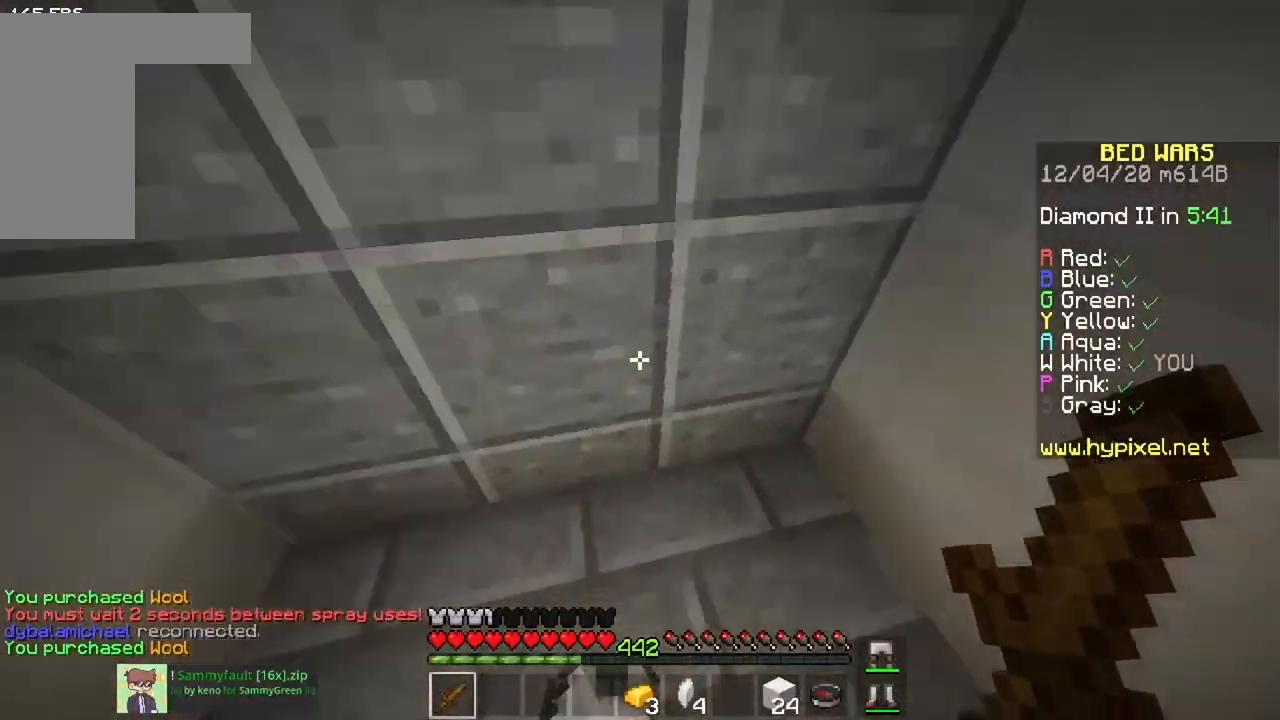
{"keys": ["w"], "mouse": [], "events": []}
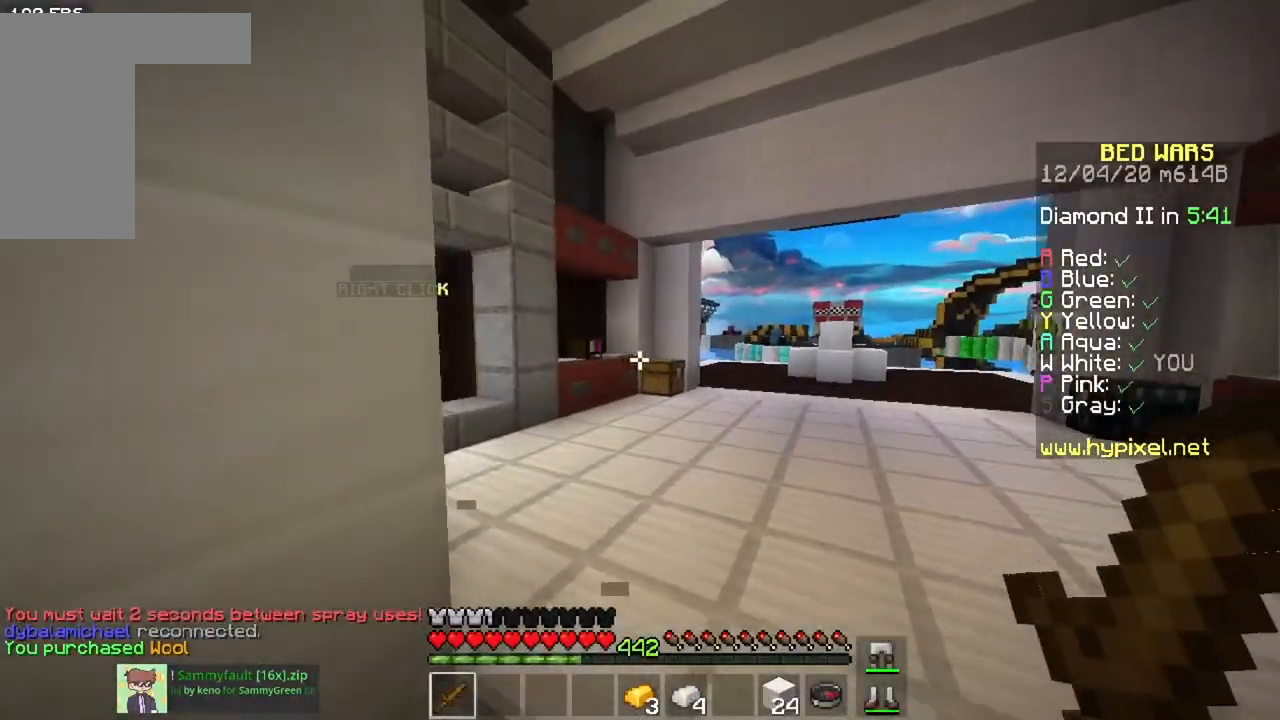
{"keys": ["w"], "mouse": [], "events": []}
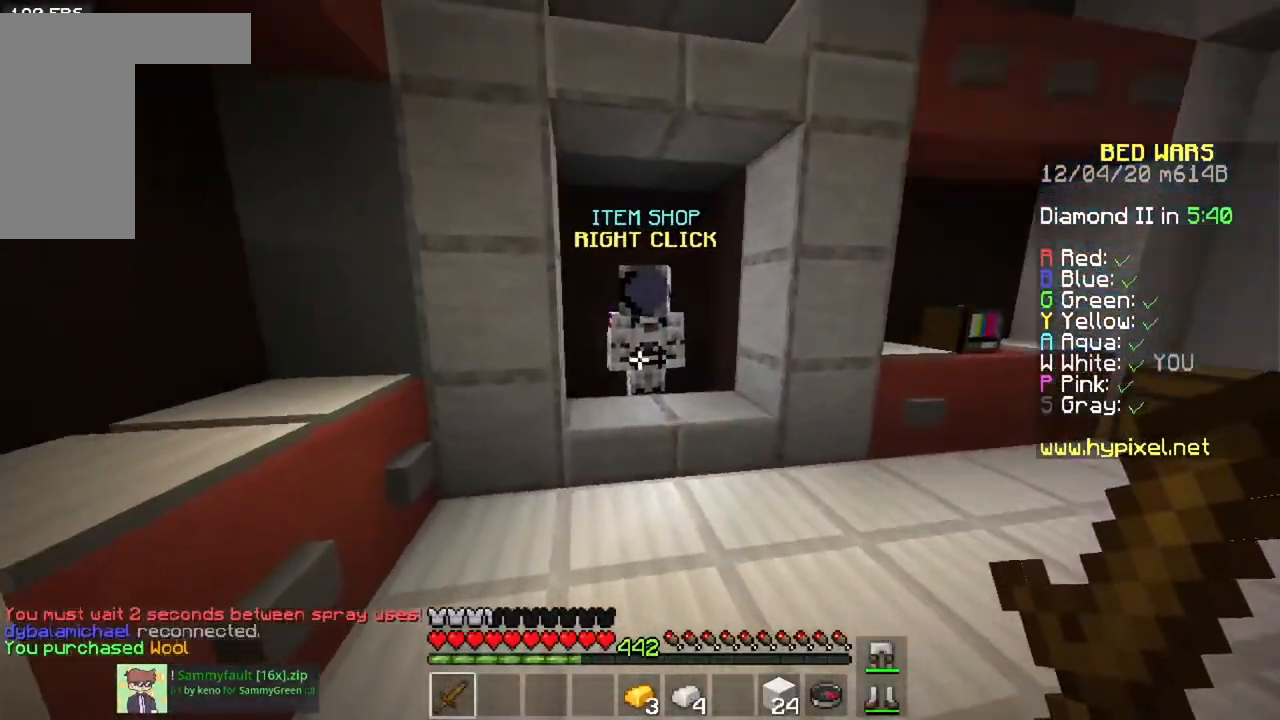
{"keys": [], "mouse": [], "events": [[300, "mouse_right", "down"], [367, "w", "up"], [417, "mouse_right", "up"]]}
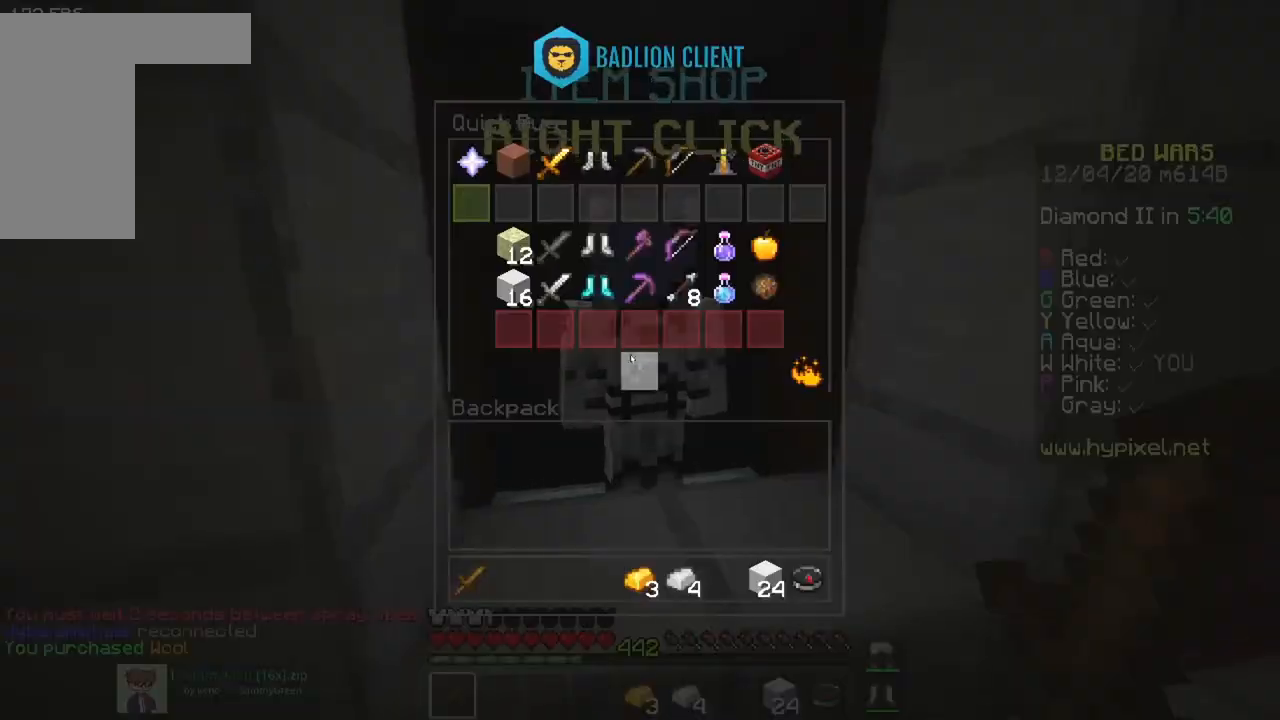
{"keys": ["w"], "mouse": [], "events": [[400, "w", "down"]]}
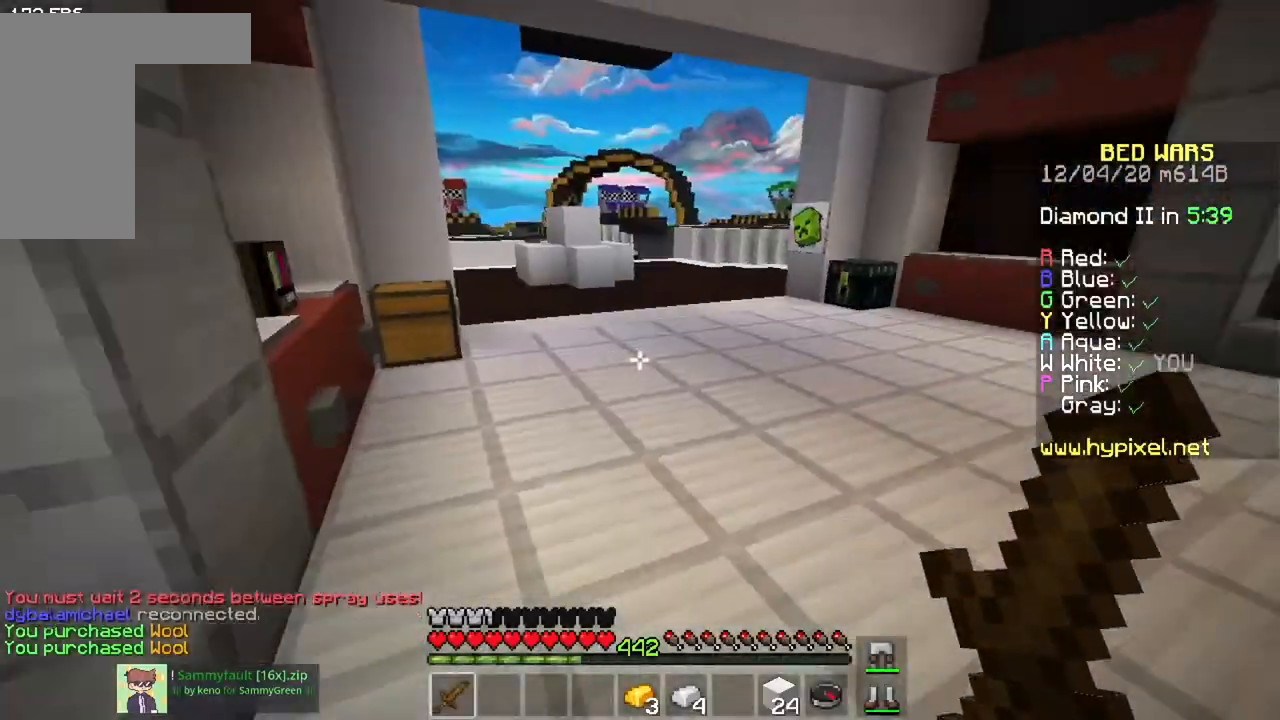
{"keys": ["space", "w"], "mouse": [], "events": [[34, "space", "down"]]}
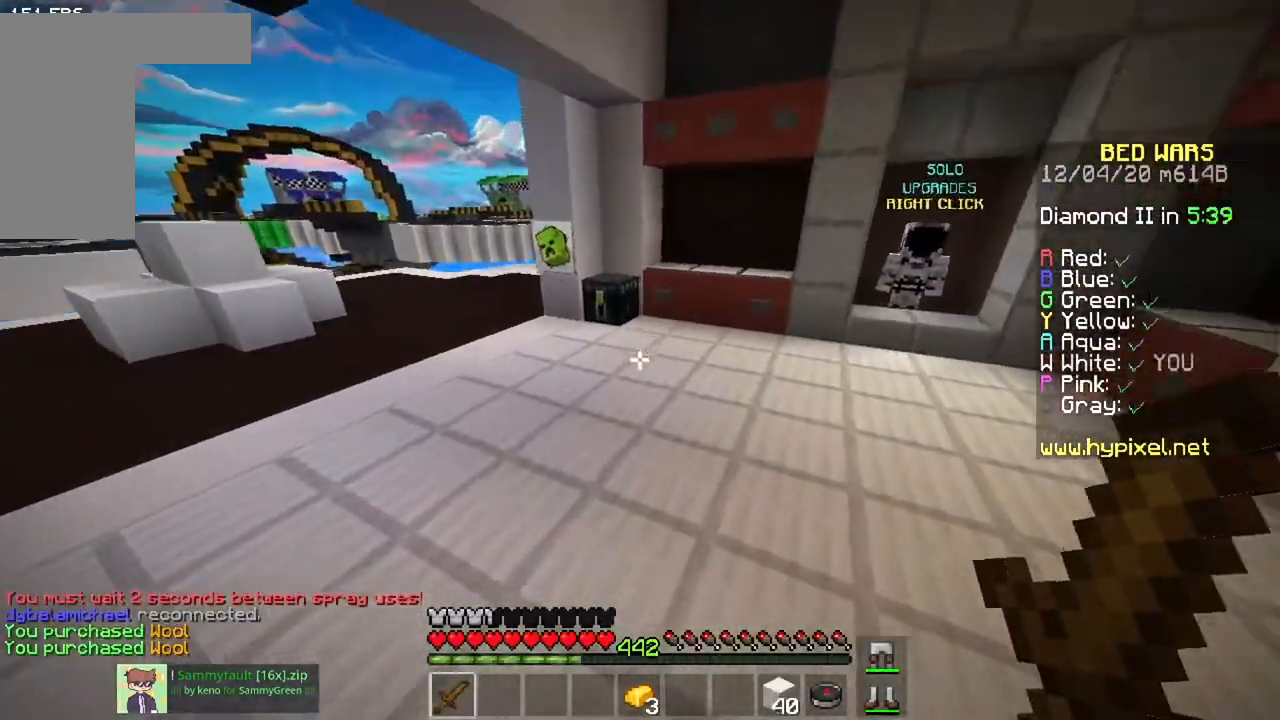
{"keys": ["w"], "mouse": [], "events": [[384, "space", "up"]]}
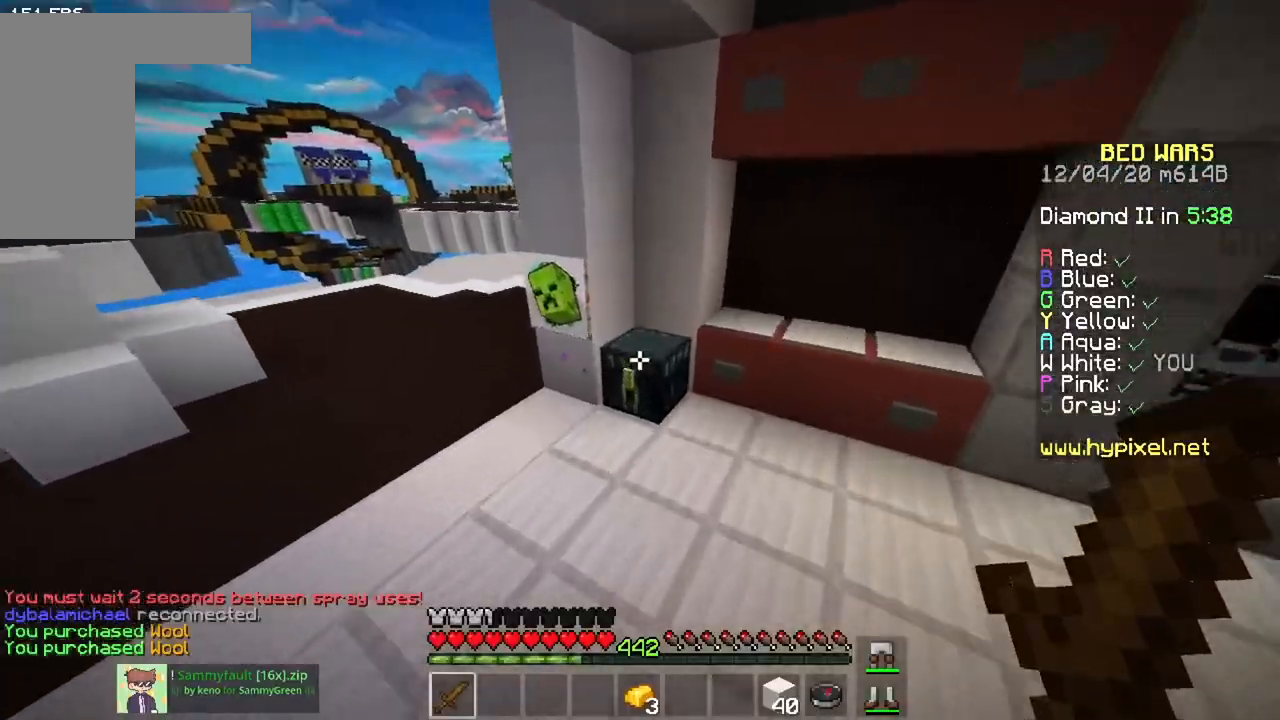
{"keys": [], "mouse": []}
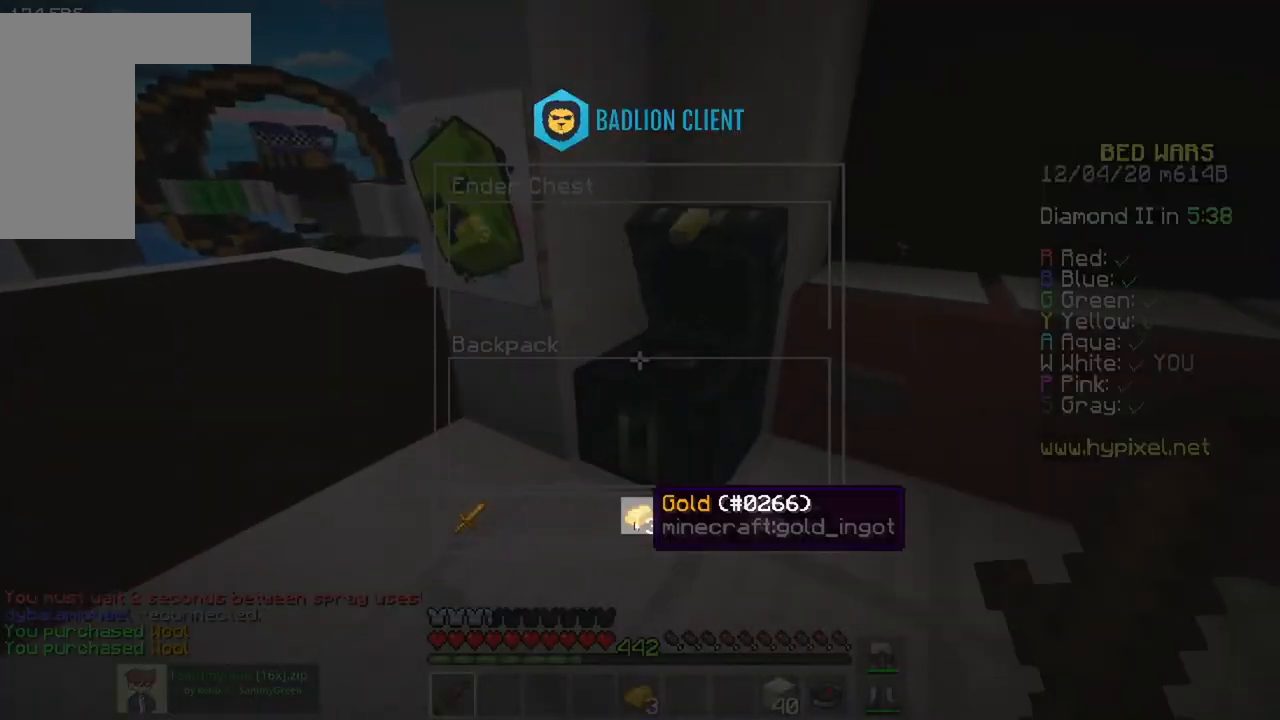
{"keys": ["a", "space", "w"], "mouse": [], "events": [[217, "a", "down"], [250, "w", "down"], [350, "space", "down"]]}
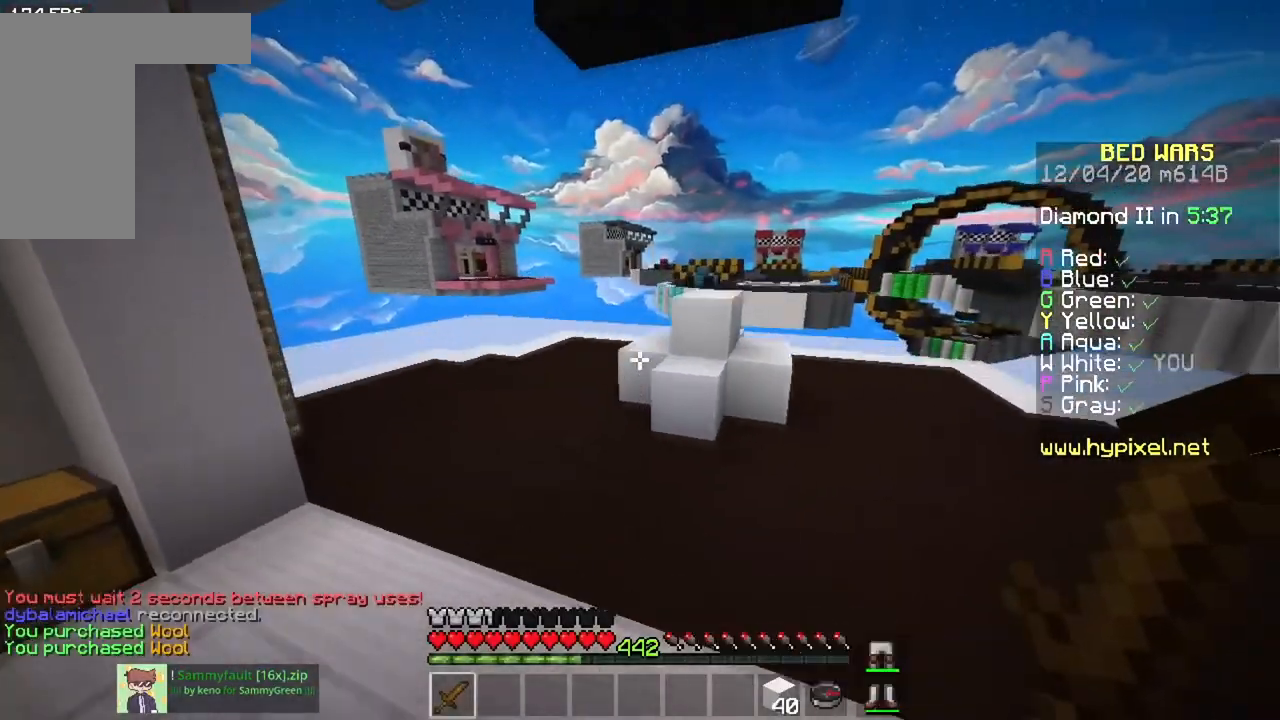
{"keys": ["a", "w"], "mouse": [], "events": [[100, "a", "up"], [134, "space", "up"], [167, "w", "up"], [201, "a", "down"], [251, "w", "down"]]}
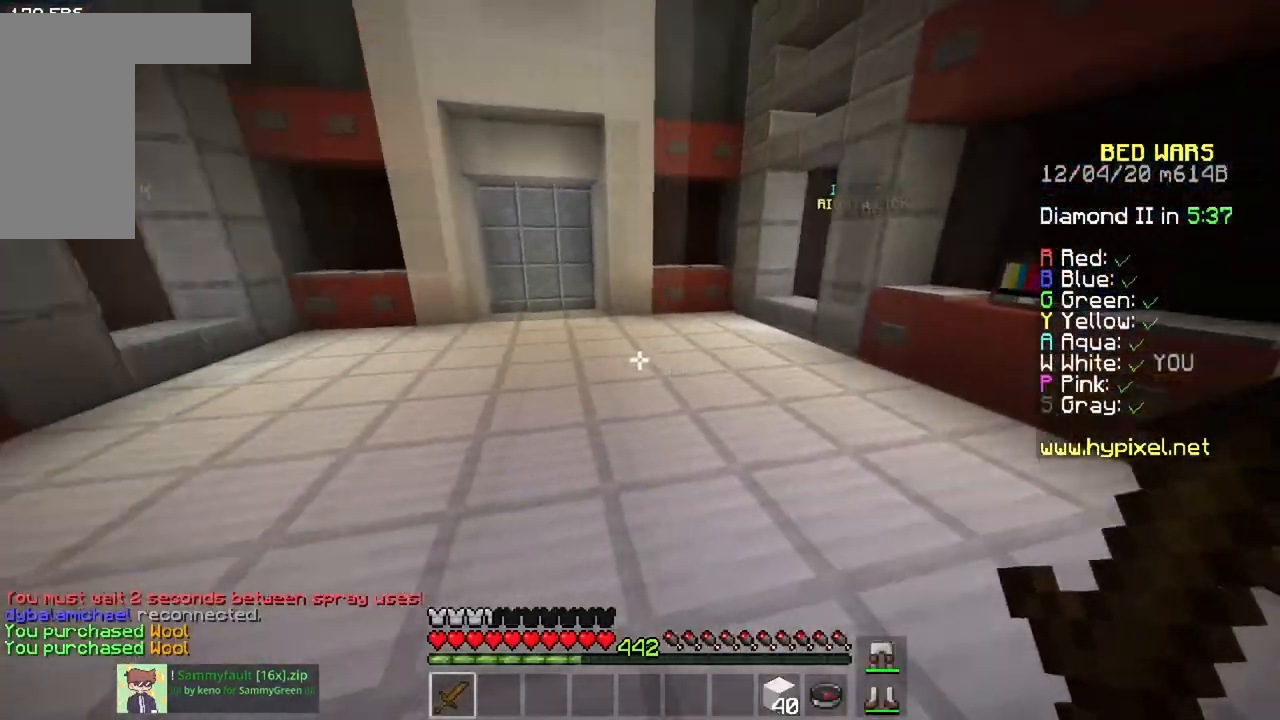
{"keys": ["space", "w"], "mouse": [], "events": [[17, "space", "down"], [150, "a", "up"]]}
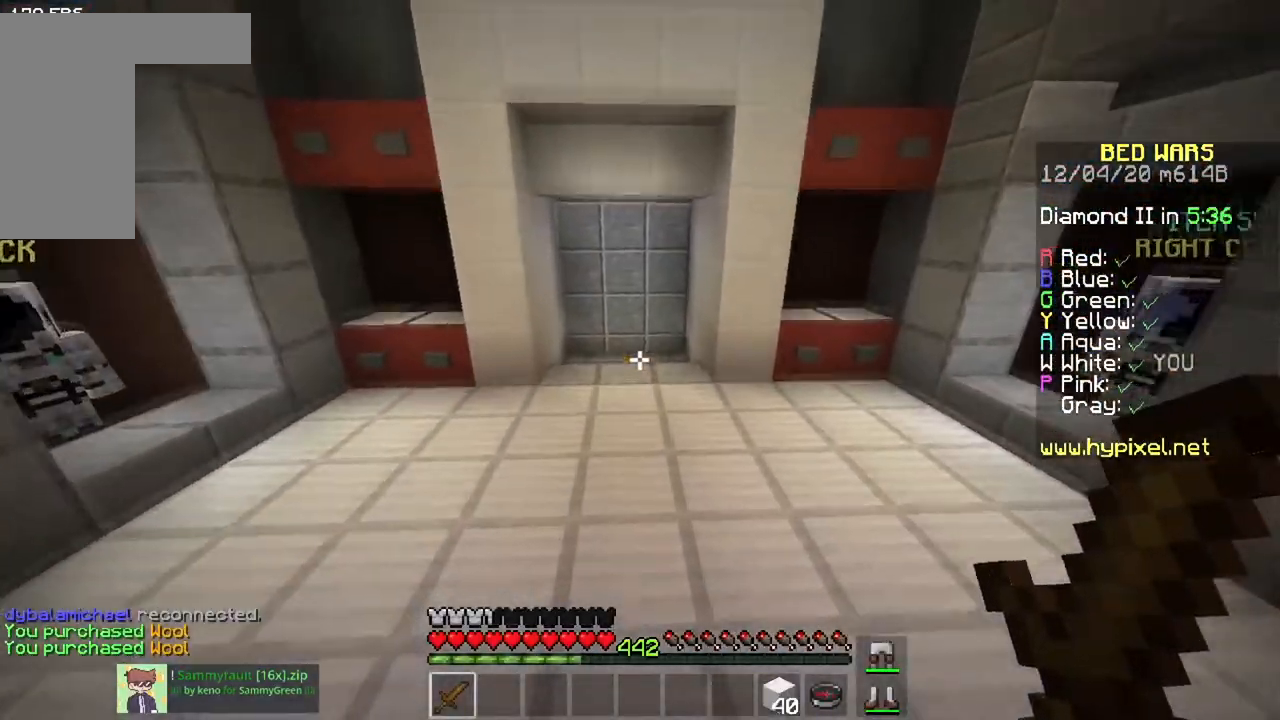
{"keys": ["w"], "mouse": [], "events": [[417, "space", "up"]]}
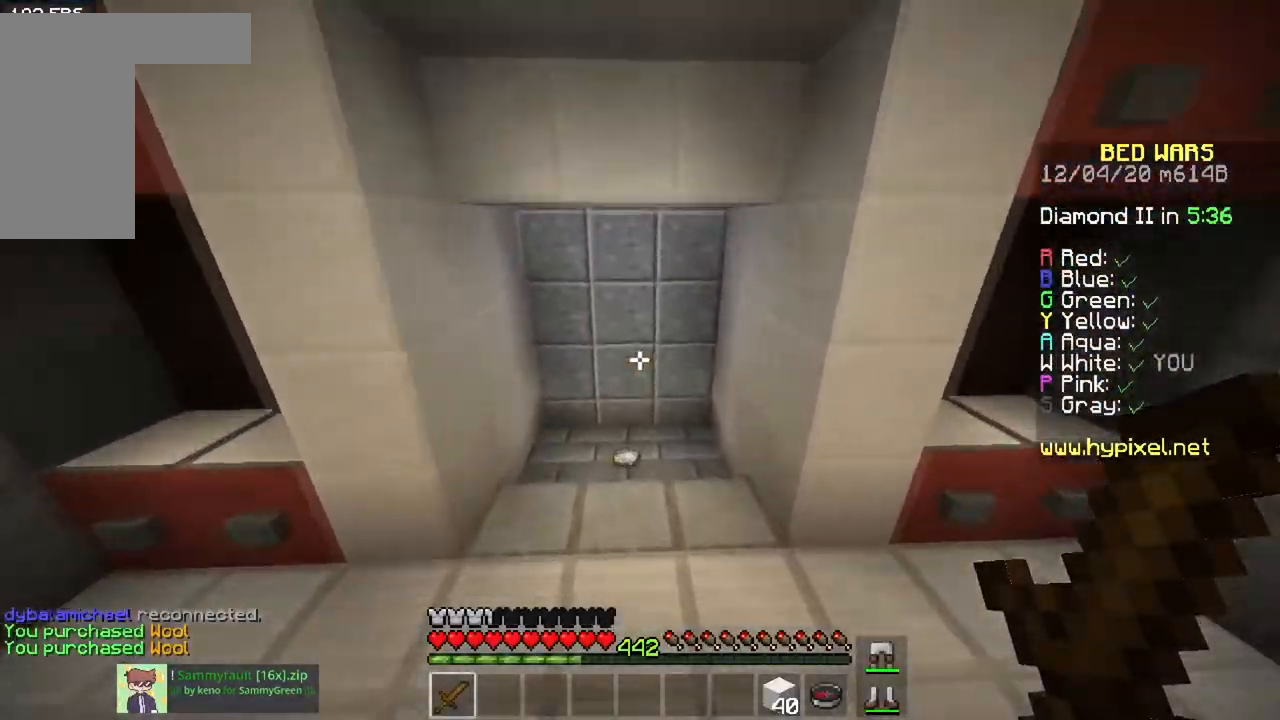
{"keys": ["a", "w"], "mouse": [], "events": [[384, "a", "down"]]}
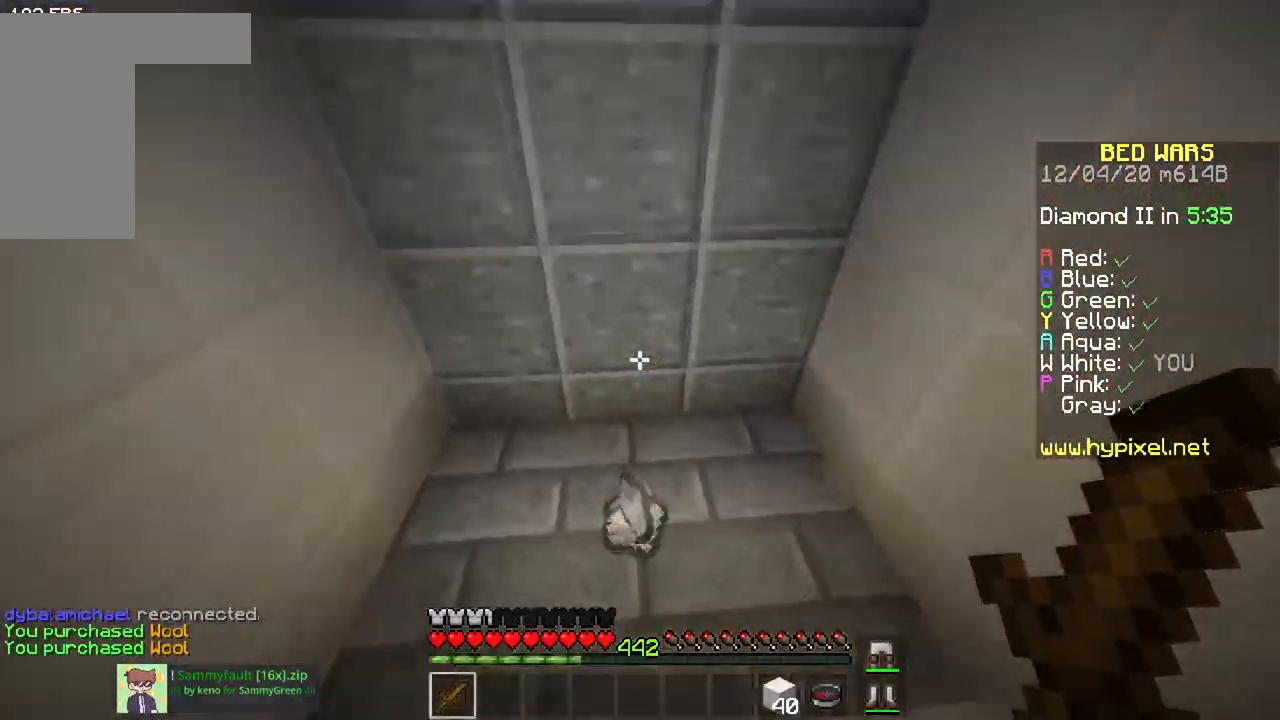
{"keys": [], "mouse": [], "events": [[334, "a", "up"], [384, "w", "up"]]}
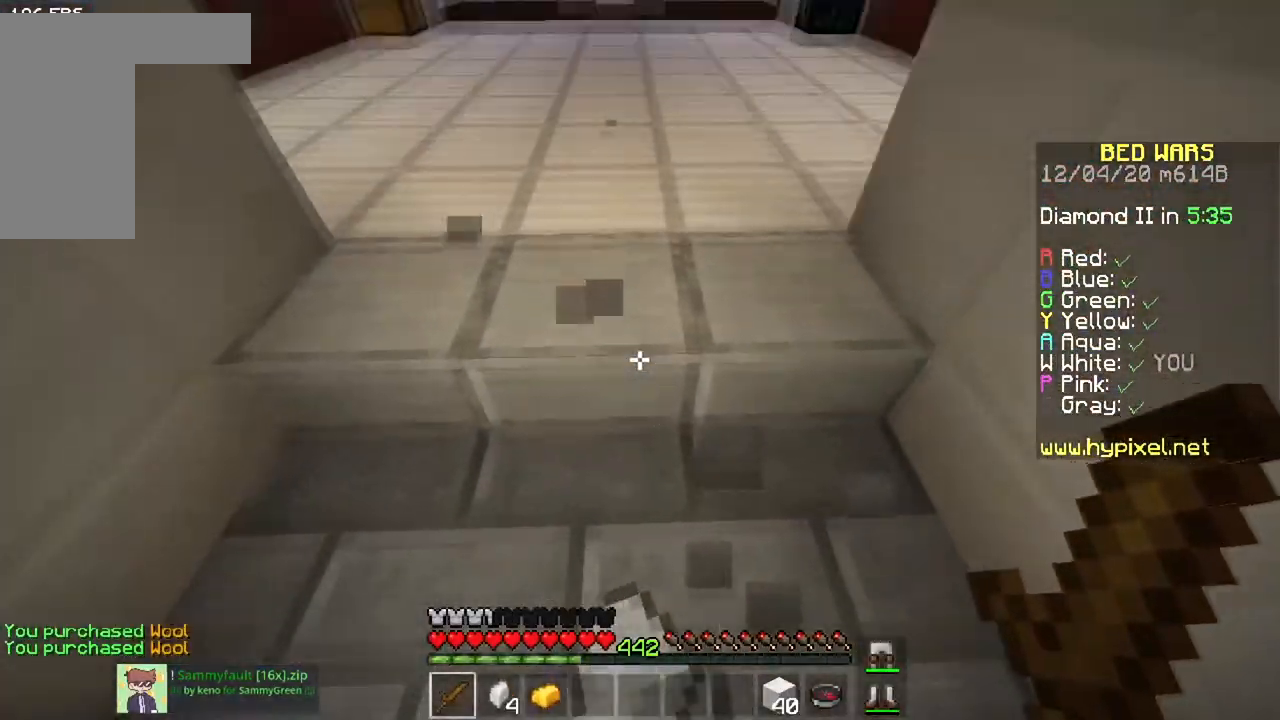
{"keys": ["w"], "mouse": [], "events": [[133, "w", "down"], [167, "a", "down"], [384, "a", "up"]]}
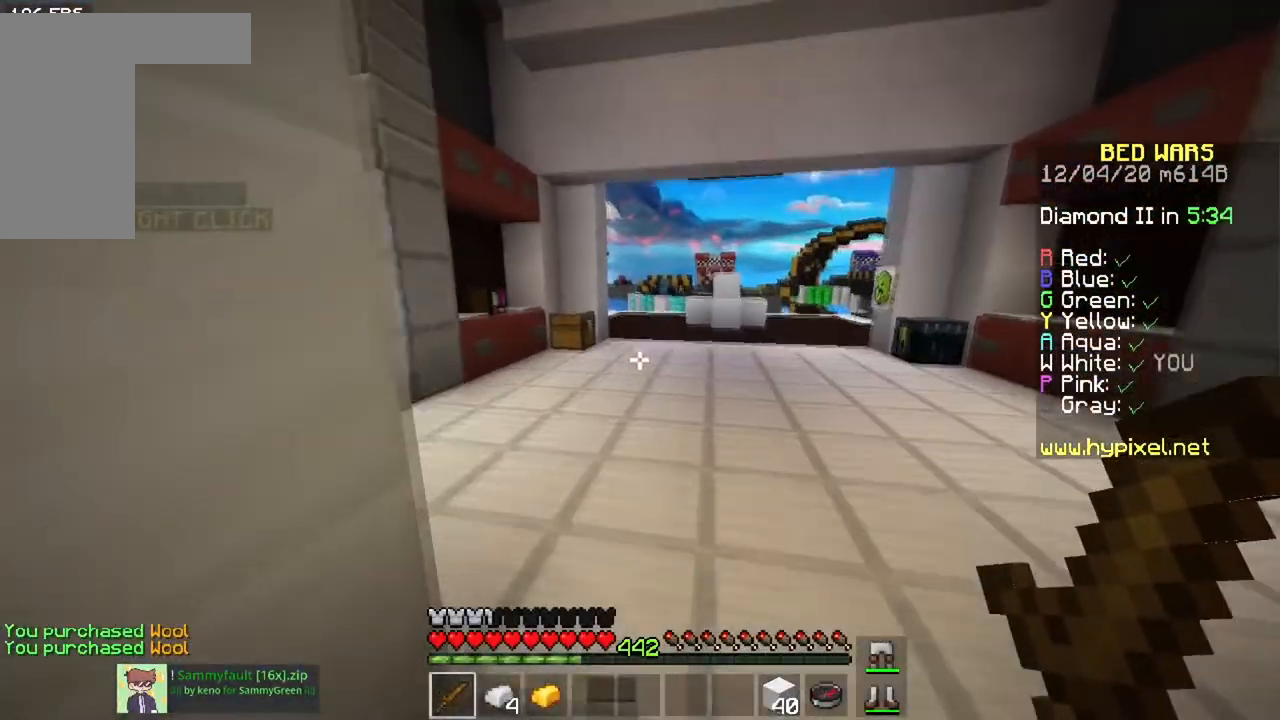
{"keys": ["w"], "mouse": [], "events": []}
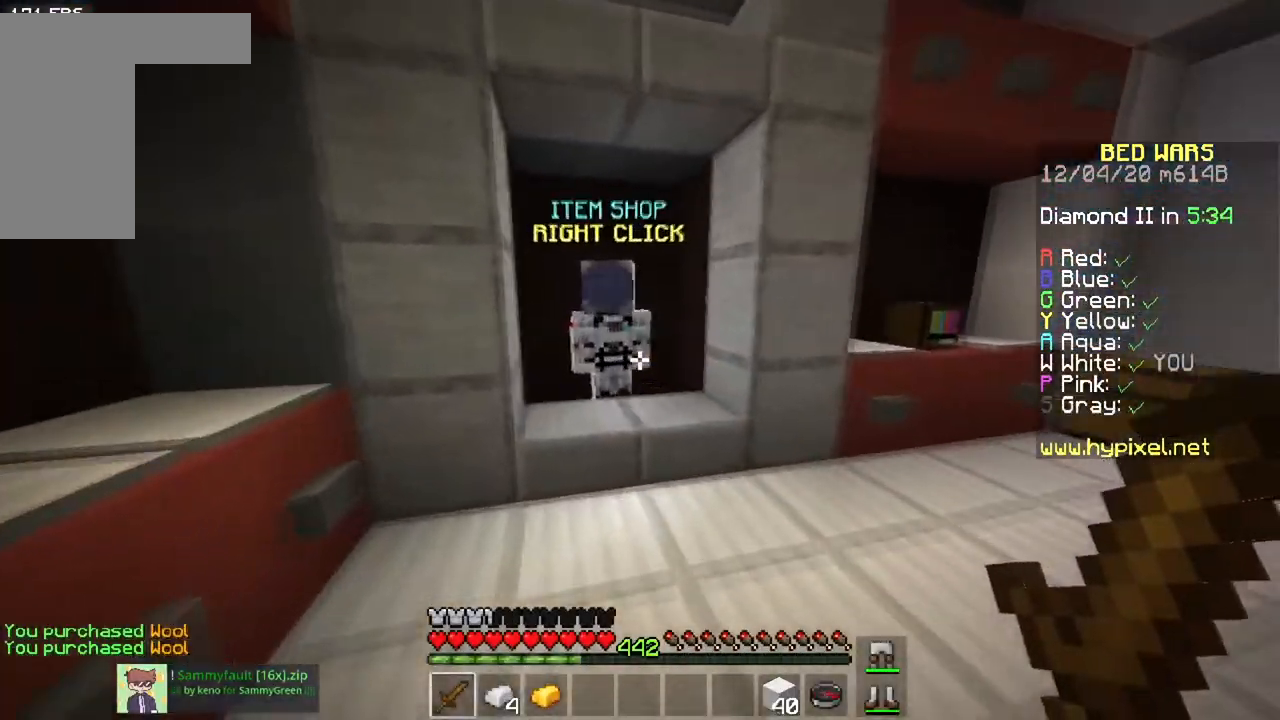
{"keys": [], "mouse": [], "events": [[183, "mouse_right", "down"], [334, "mouse_right", "up"], [334, "w", "up"]]}
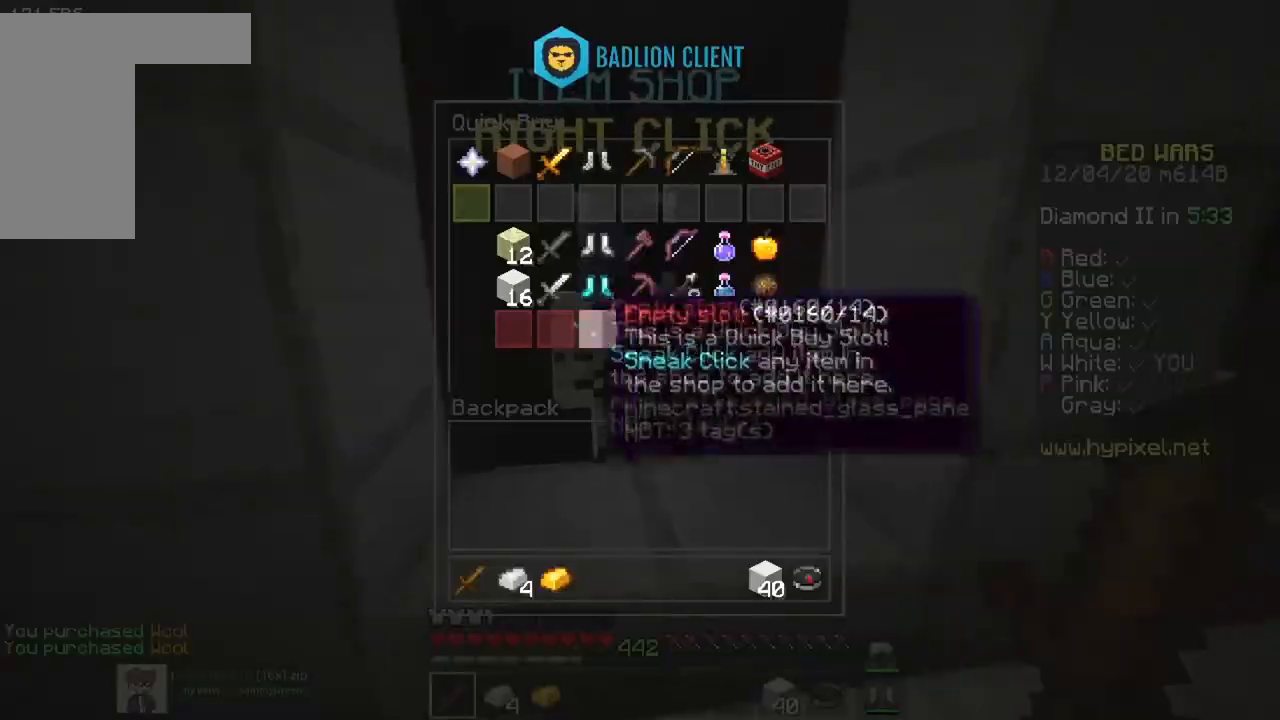
{"keys": ["space", "w"], "mouse": [], "events": [[317, "w", "down"], [451, "space", "down"]]}
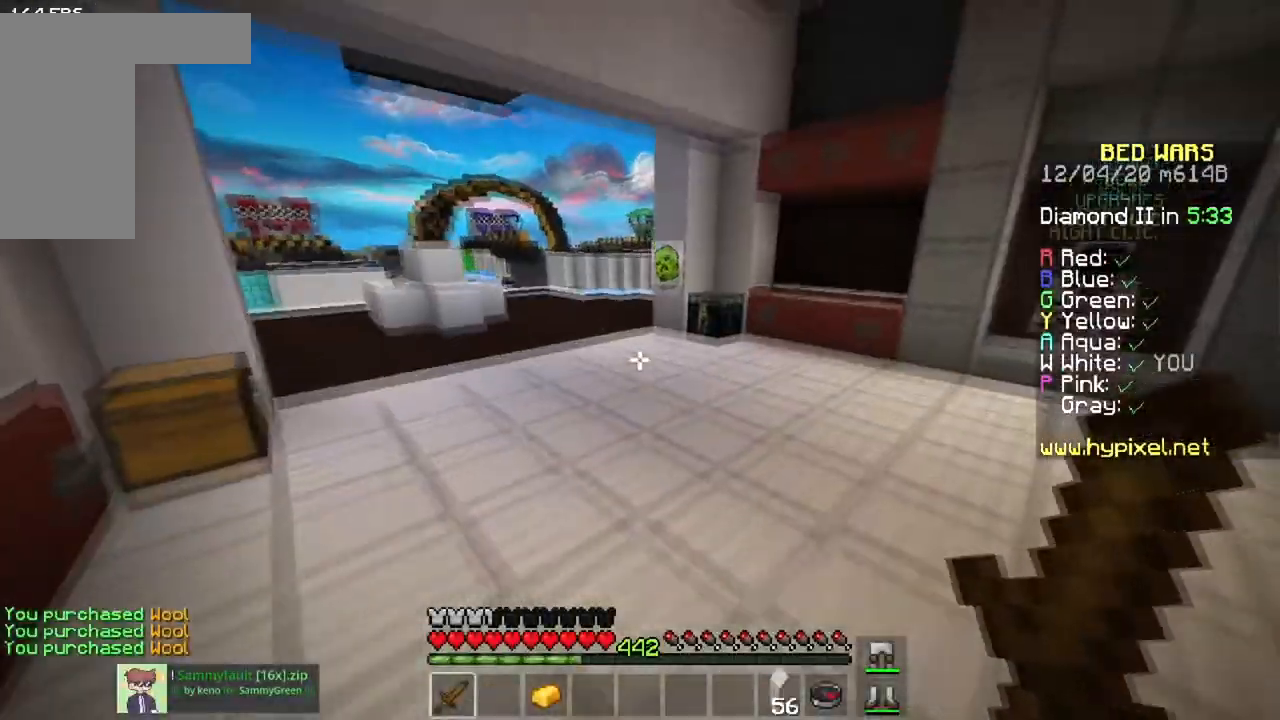
{"keys": ["space", "w"], "mouse": [], "events": []}
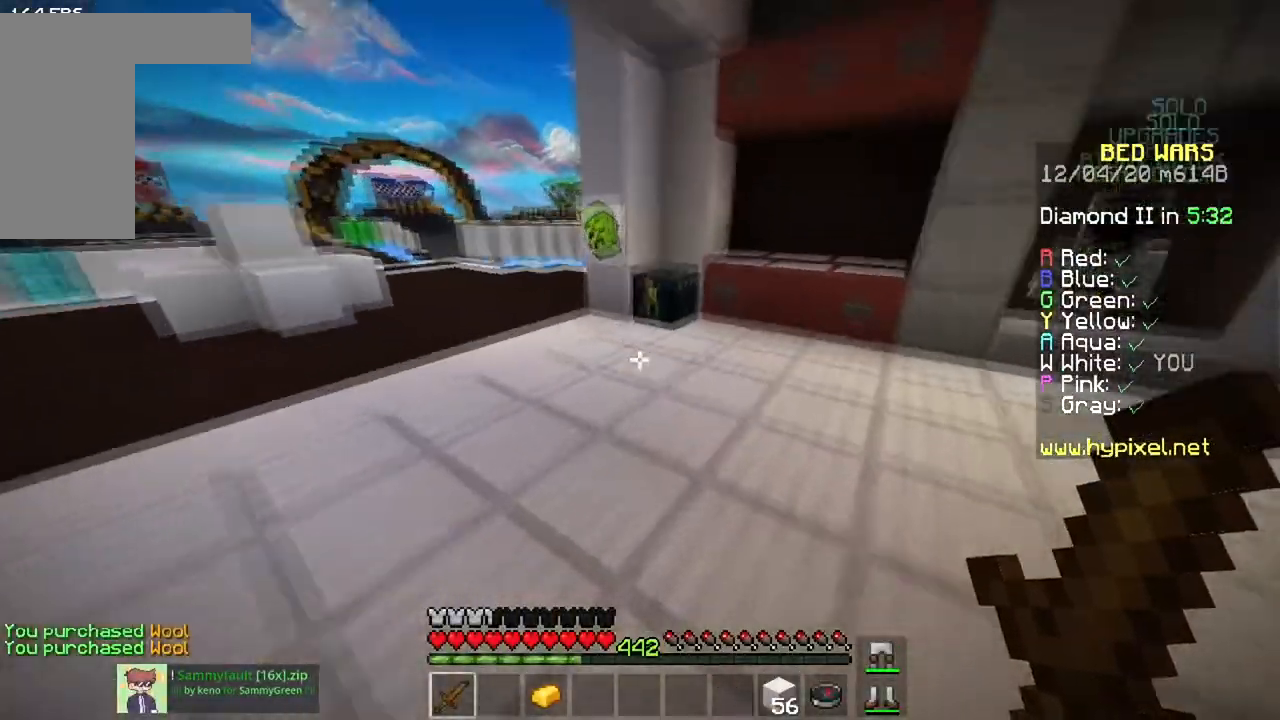
{"keys": ["a", "w"], "mouse": [], "events": [[267, "a", "down"], [334, "mouse_right", "down"], [367, "space", "up"], [501, "mouse_right", "up"]]}
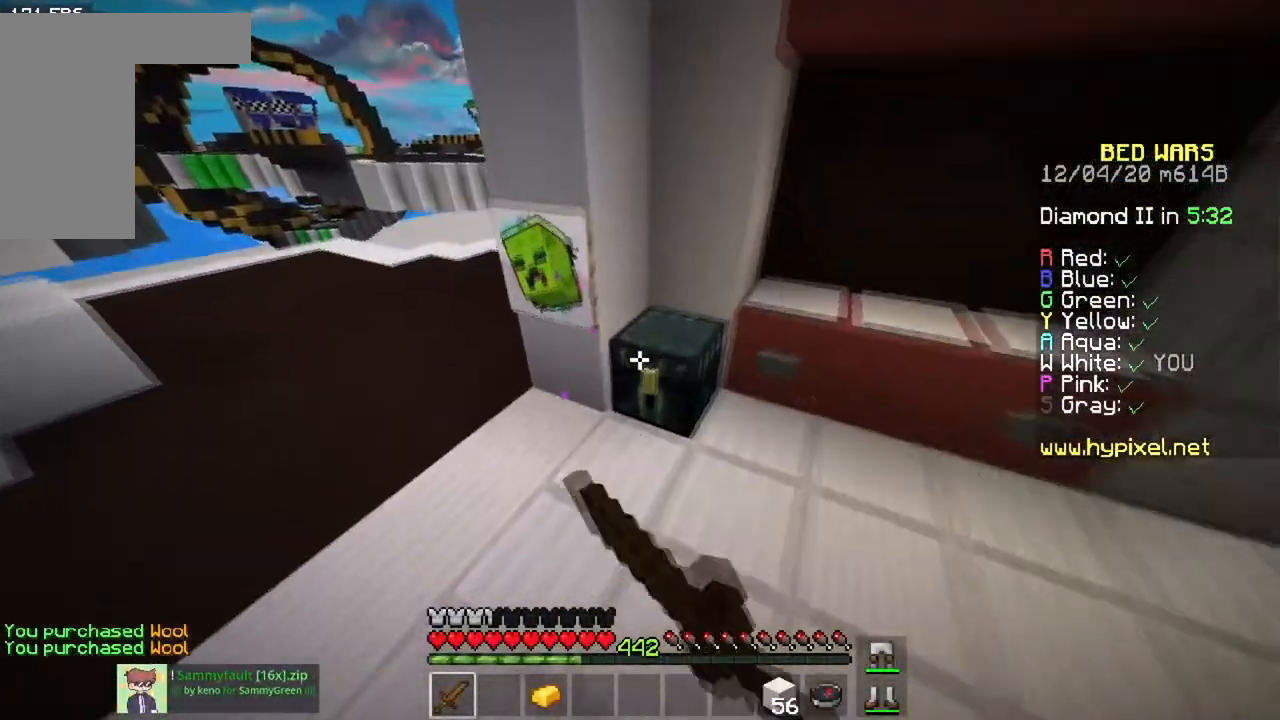
{"keys": ["w"], "mouse": [], "events": [[33, "a", "up"], [33, "w", "up"], [500, "w", "down"]]}
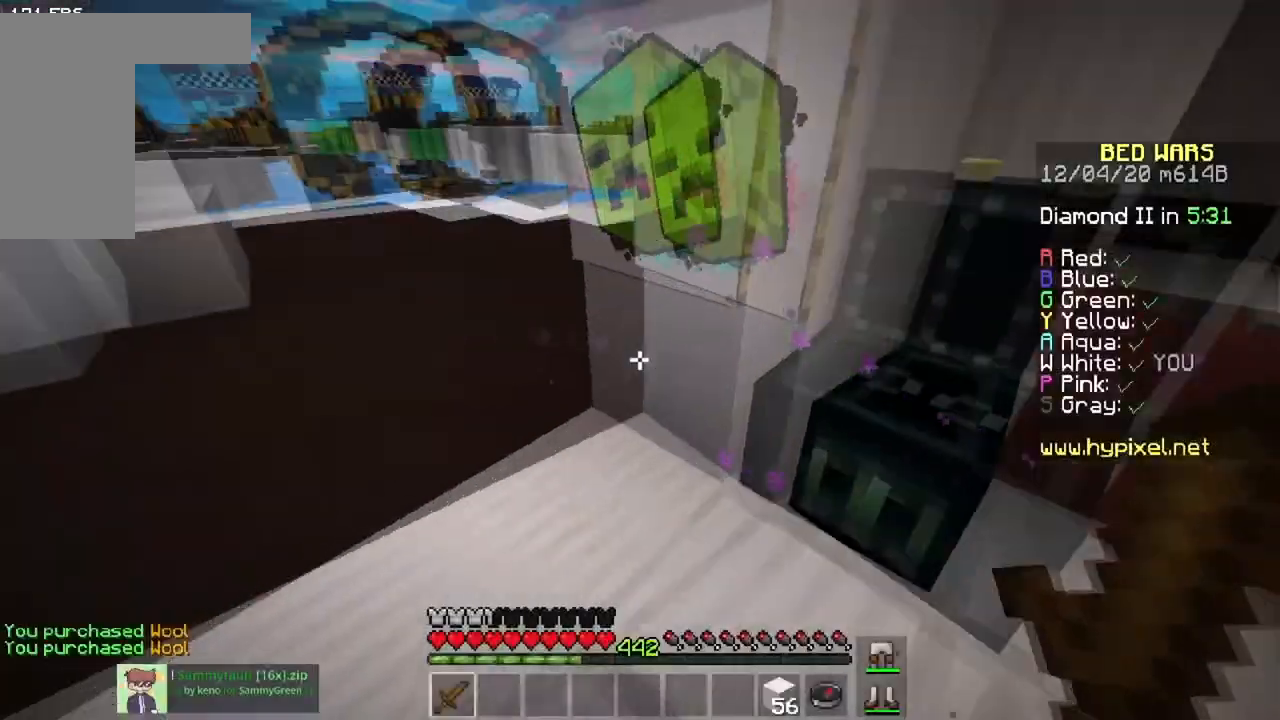
{"keys": ["w"], "mouse": [], "events": [[117, "space", "down"], [434, "space", "up"]]}
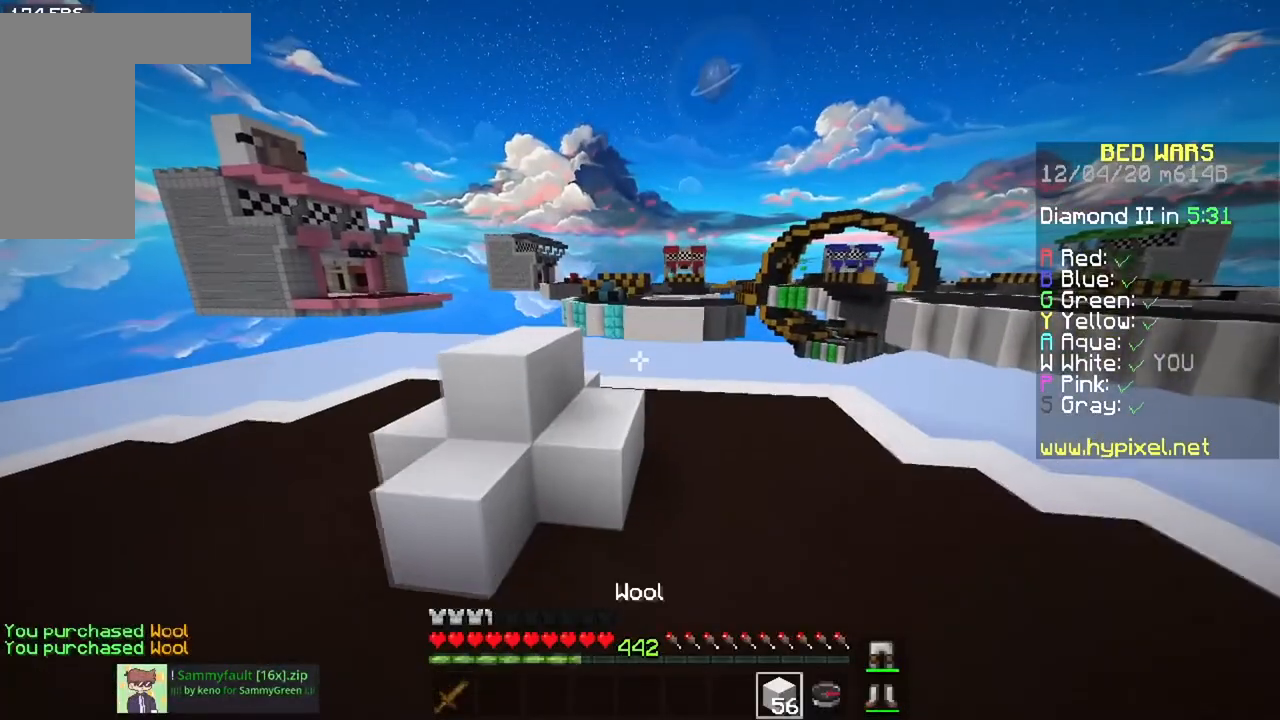
{"keys": ["a", "w"], "mouse": [], "events": [[117, "space", "down"], [317, "a", "down"], [417, "space", "up"]]}
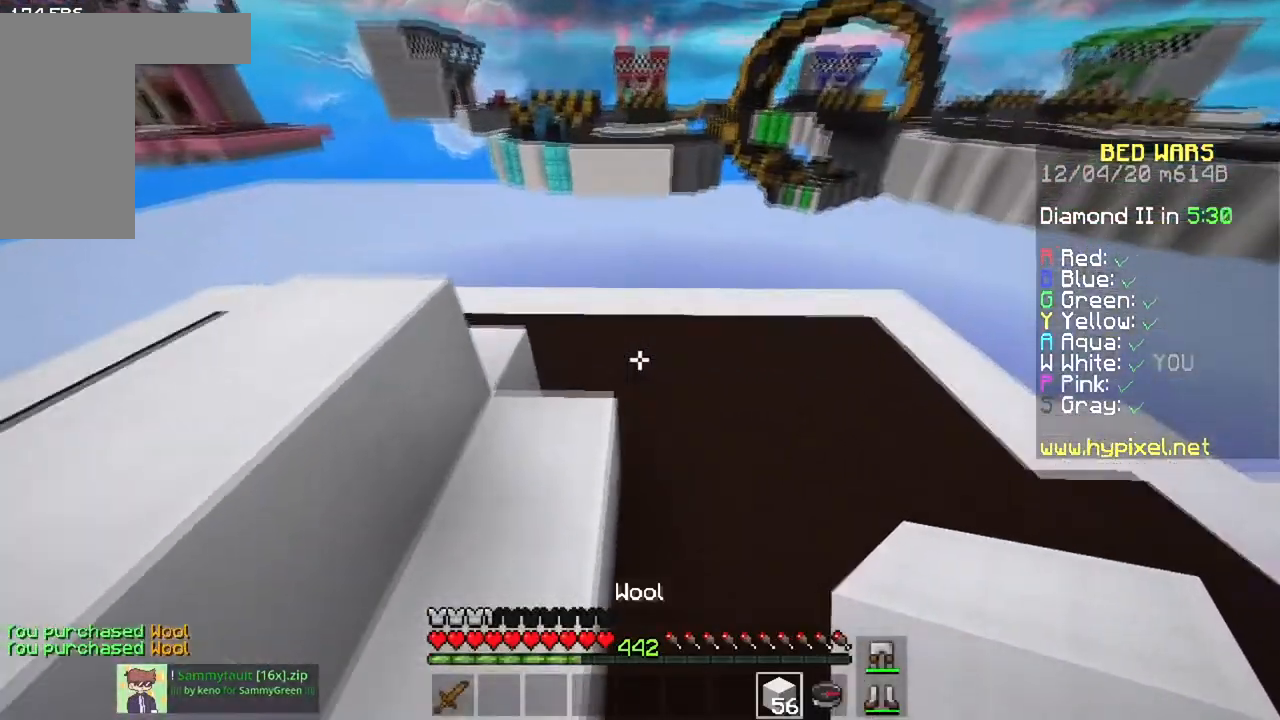
{"keys": ["a", "space", "w"], "mouse": ["right"], "events": [[34, "a", "up"], [251, "space", "down"], [467, "mouse_right", "down"], [501, "a", "down"]]}
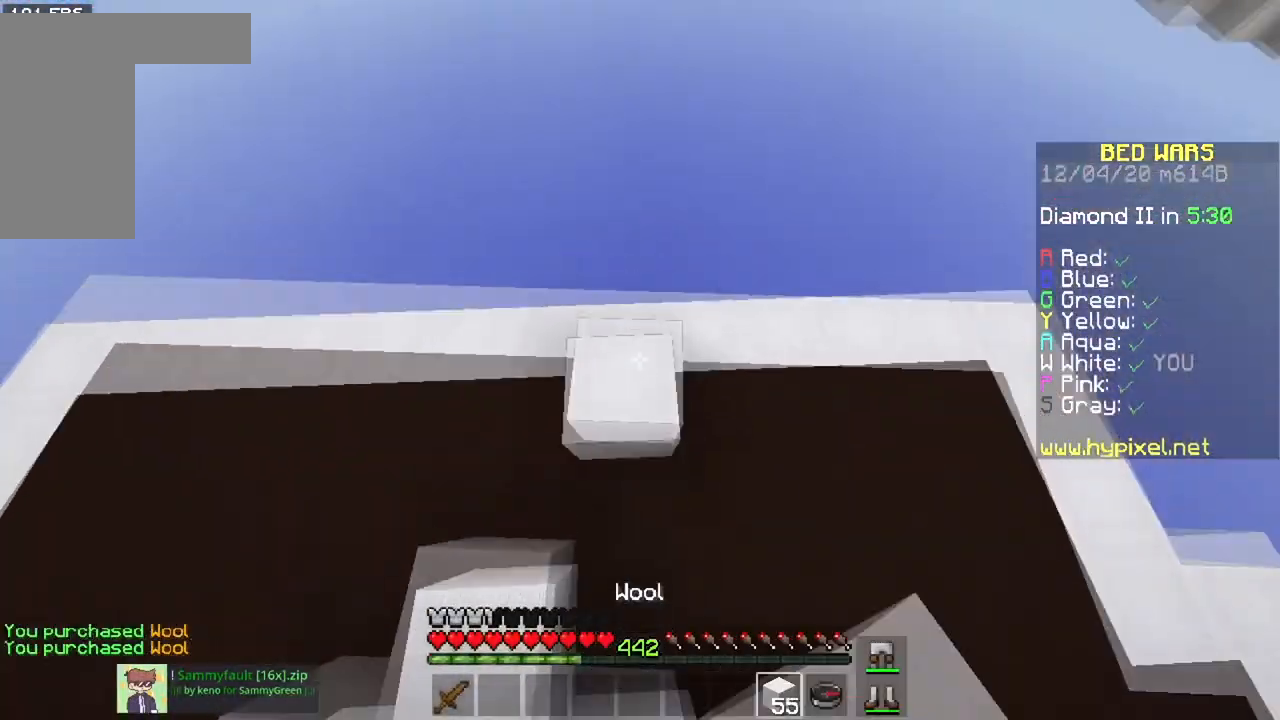
{"keys": ["a", "s", "space"], "mouse": ["right"], "events": [[33, "space", "up"], [217, "w", "up"], [300, "s", "down"], [350, "mouse_right", "up"], [434, "mouse_right", "down"], [467, "space", "down"]]}